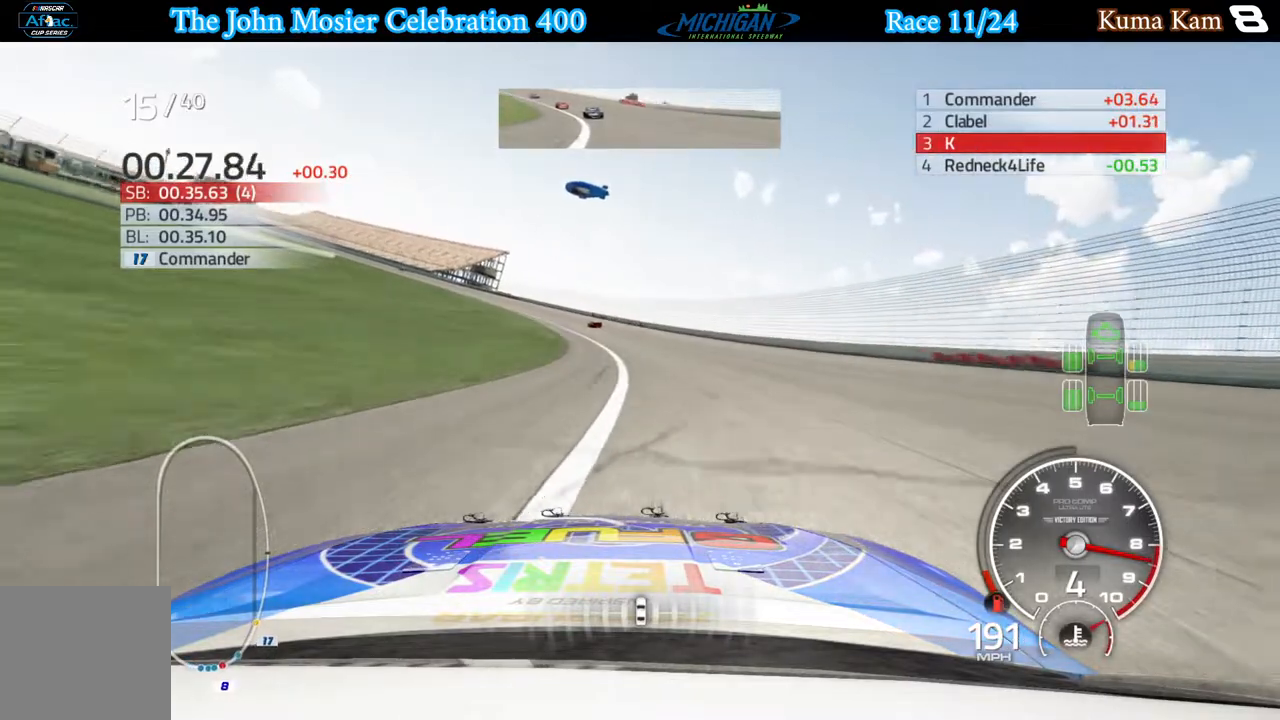
Gameplay with a controller (Xbox layout); each line is a JSON object with the inputs held at the frame after it. "events" lists button and stick changes between this image and that frame as [ms after this image, input, new state], when the widget could be followed in between.
{"buttons": ["R2"], "left_stick": "left", "right_stick": "center", "events": []}
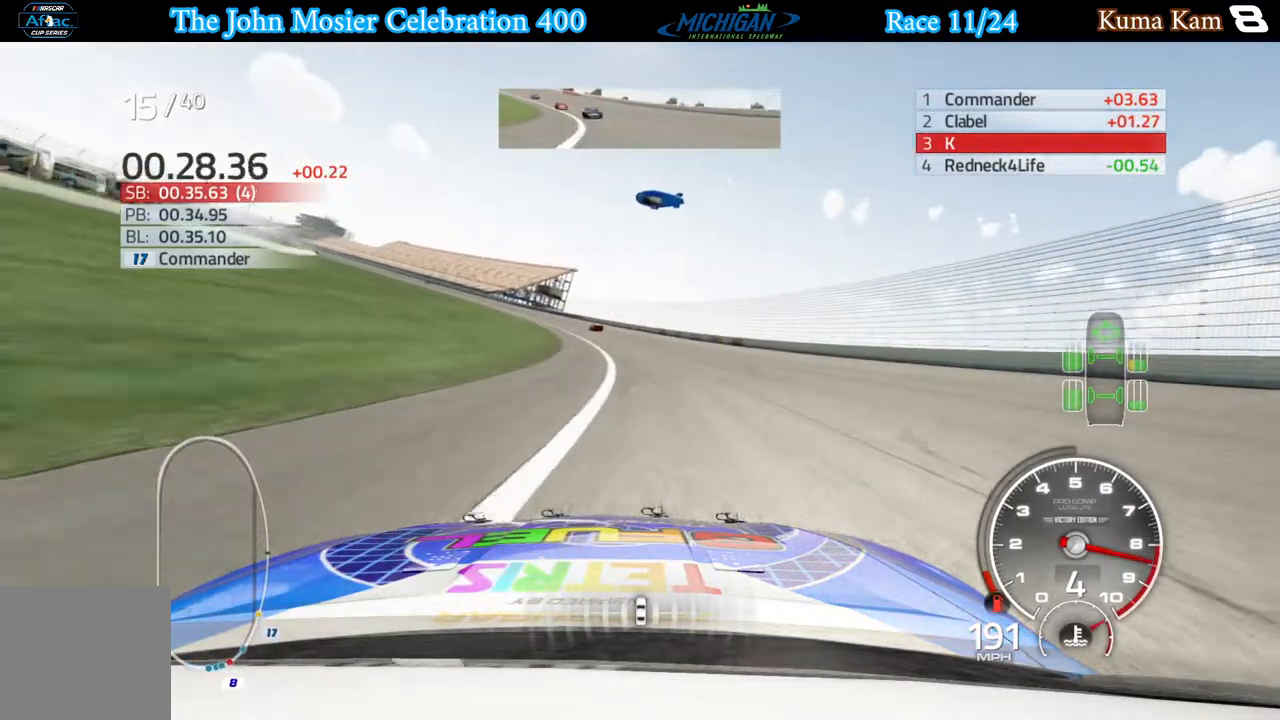
{"buttons": ["R2"], "left_stick": "left", "right_stick": "center", "events": [[317, "left_stick", "center"], [367, "left_stick", "left"]]}
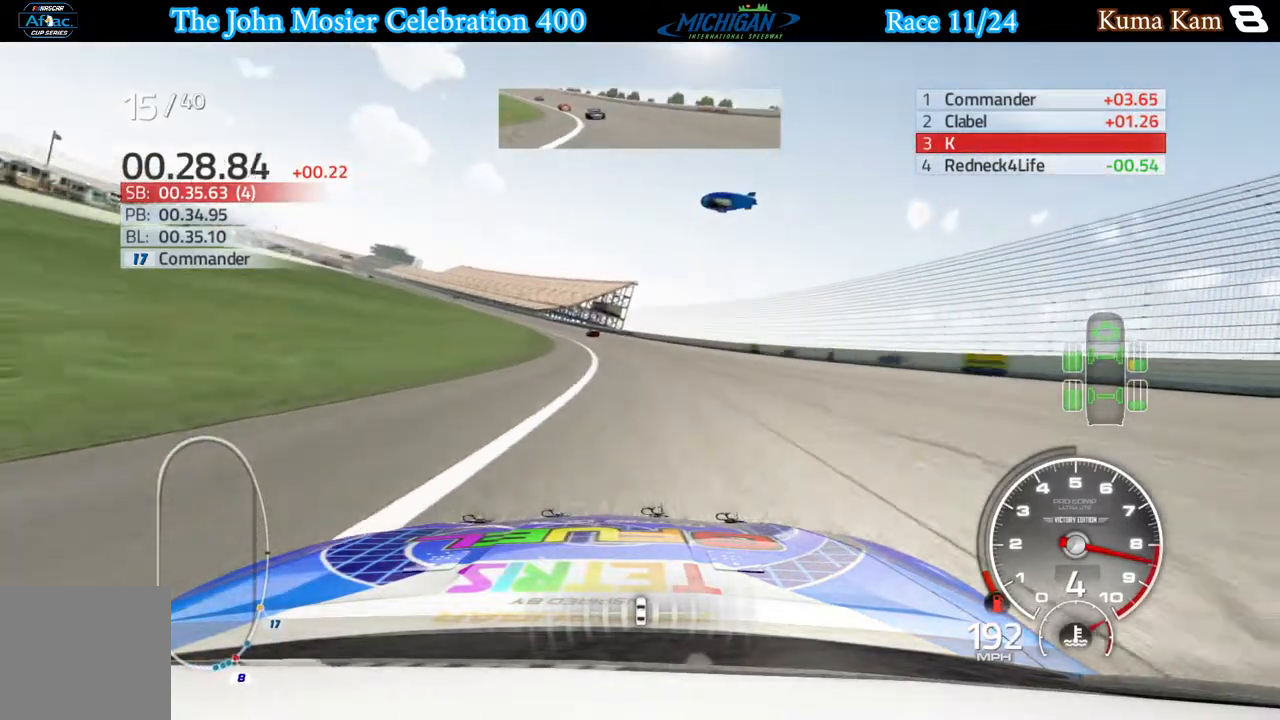
{"buttons": ["R2"], "left_stick": "left", "right_stick": "center", "events": [[67, "left_stick", "center"], [117, "left_stick", "left"]]}
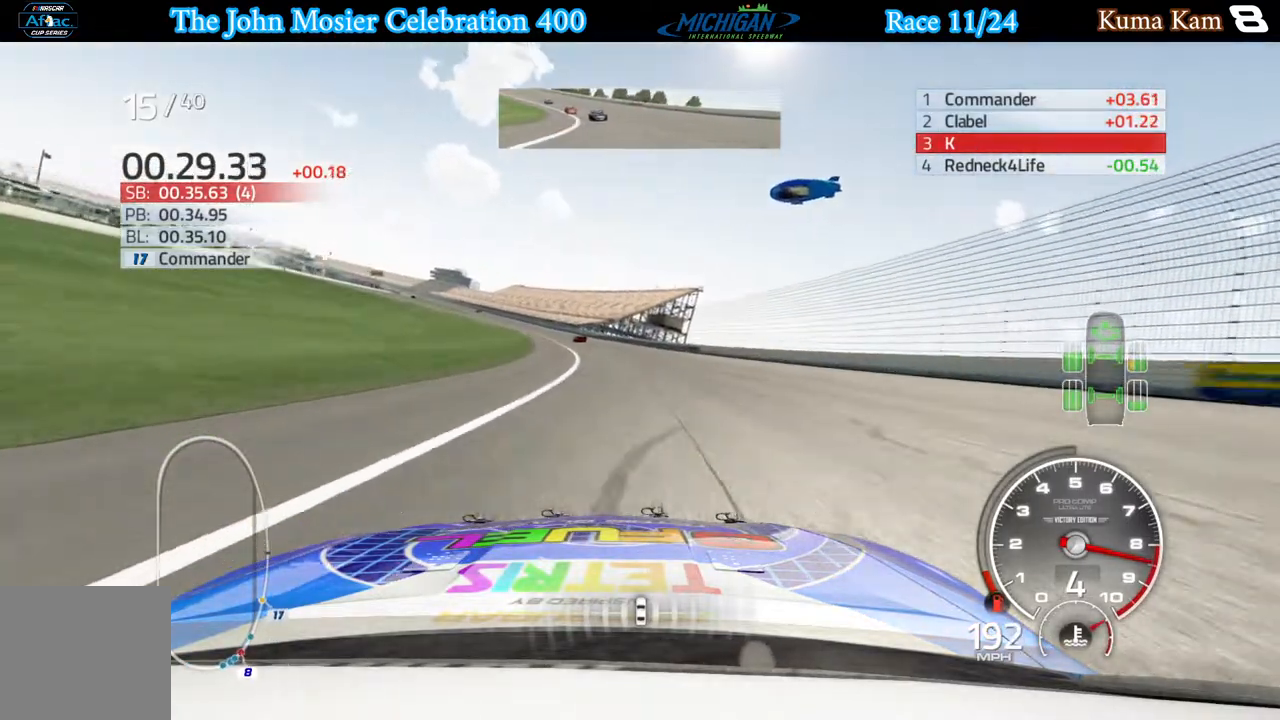
{"buttons": ["R2"], "left_stick": "left", "right_stick": "center", "events": [[317, "left_stick", "center"], [367, "left_stick", "left"]]}
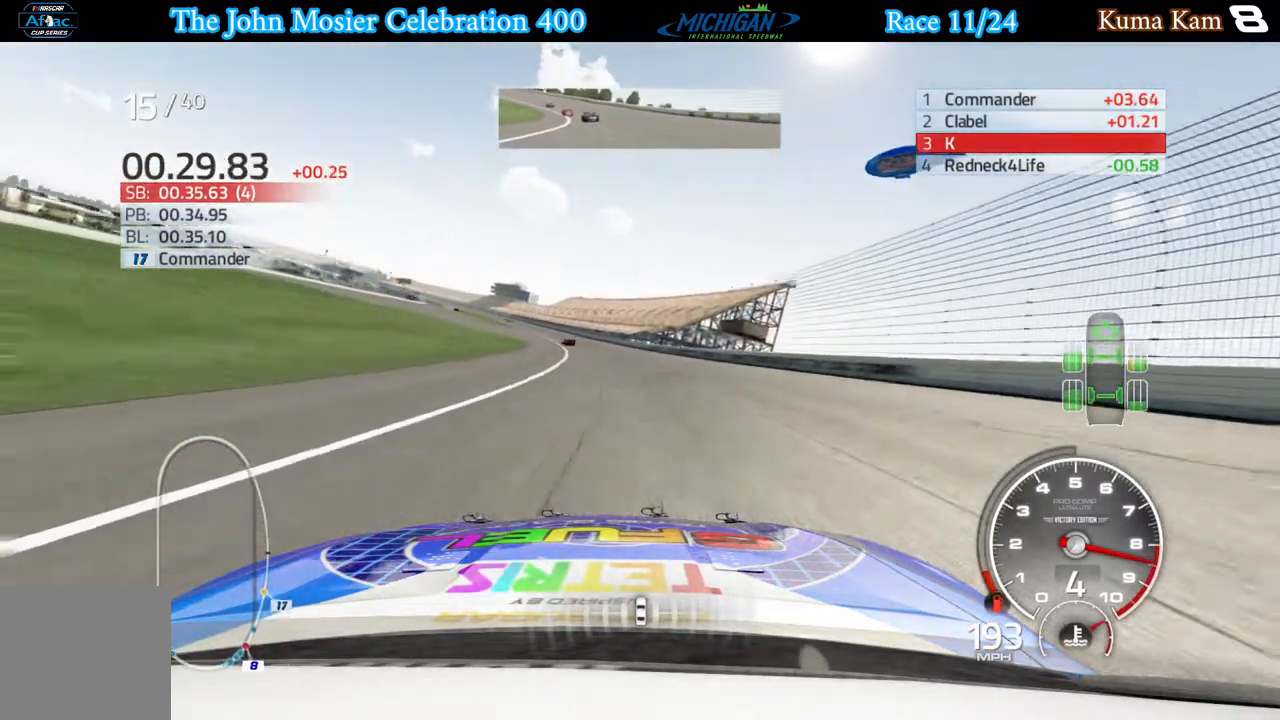
{"buttons": ["R2"], "left_stick": "left", "right_stick": "center", "events": []}
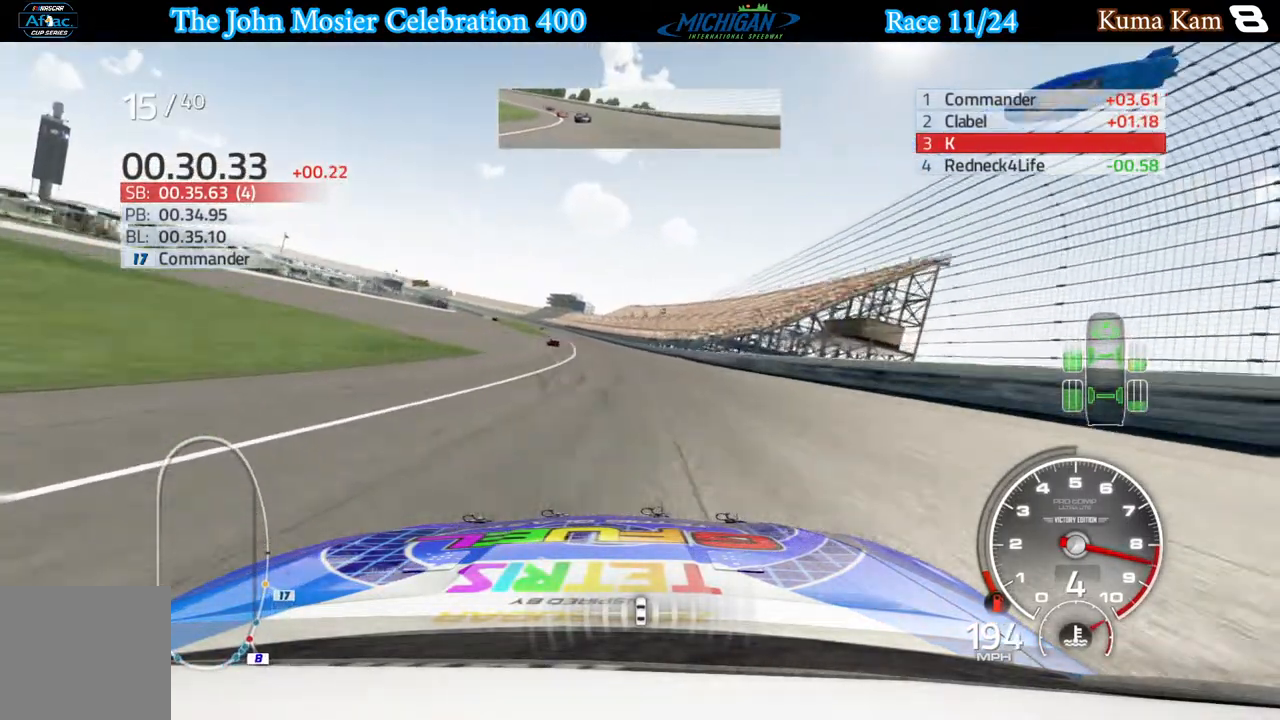
{"buttons": ["R2"], "left_stick": "center", "right_stick": "center", "events": [[183, "left_stick", "center"], [300, "left_stick", "left"], [483, "left_stick", "center"]]}
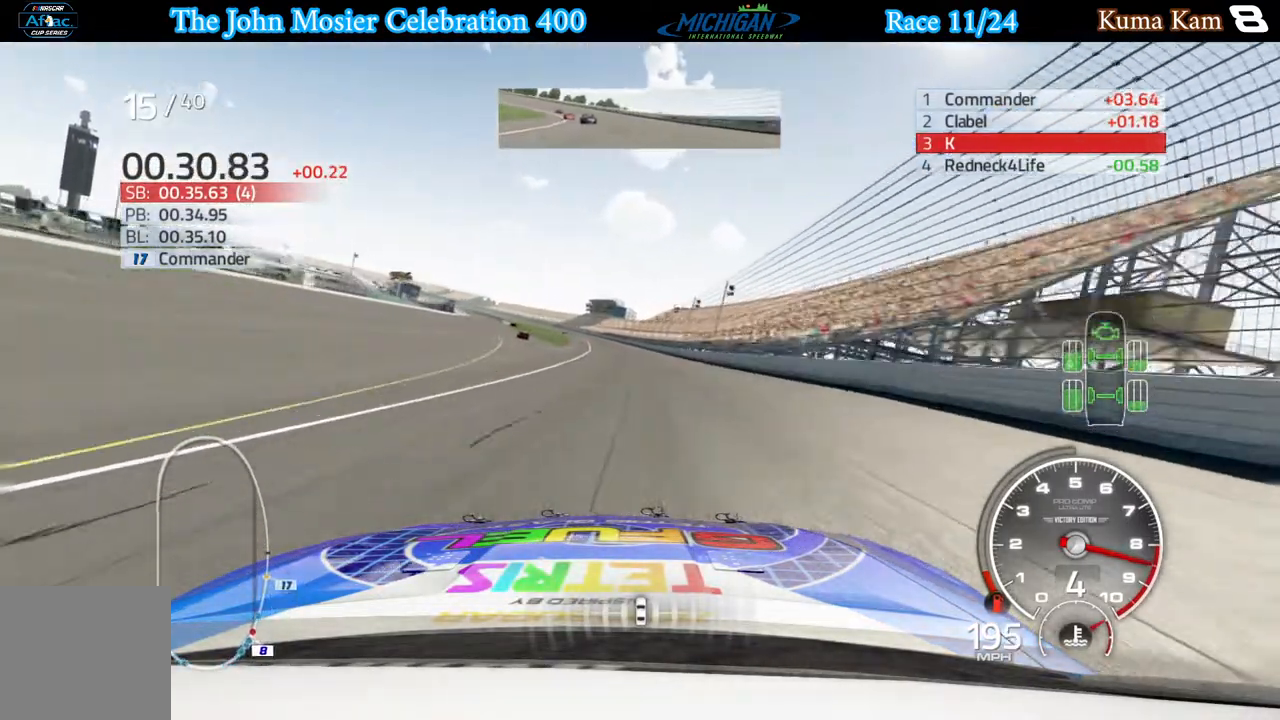
{"buttons": ["R2"], "left_stick": "left", "right_stick": "center", "events": [[183, "left_stick", "down-left"], [350, "left_stick", "center"], [467, "left_stick", "left"]]}
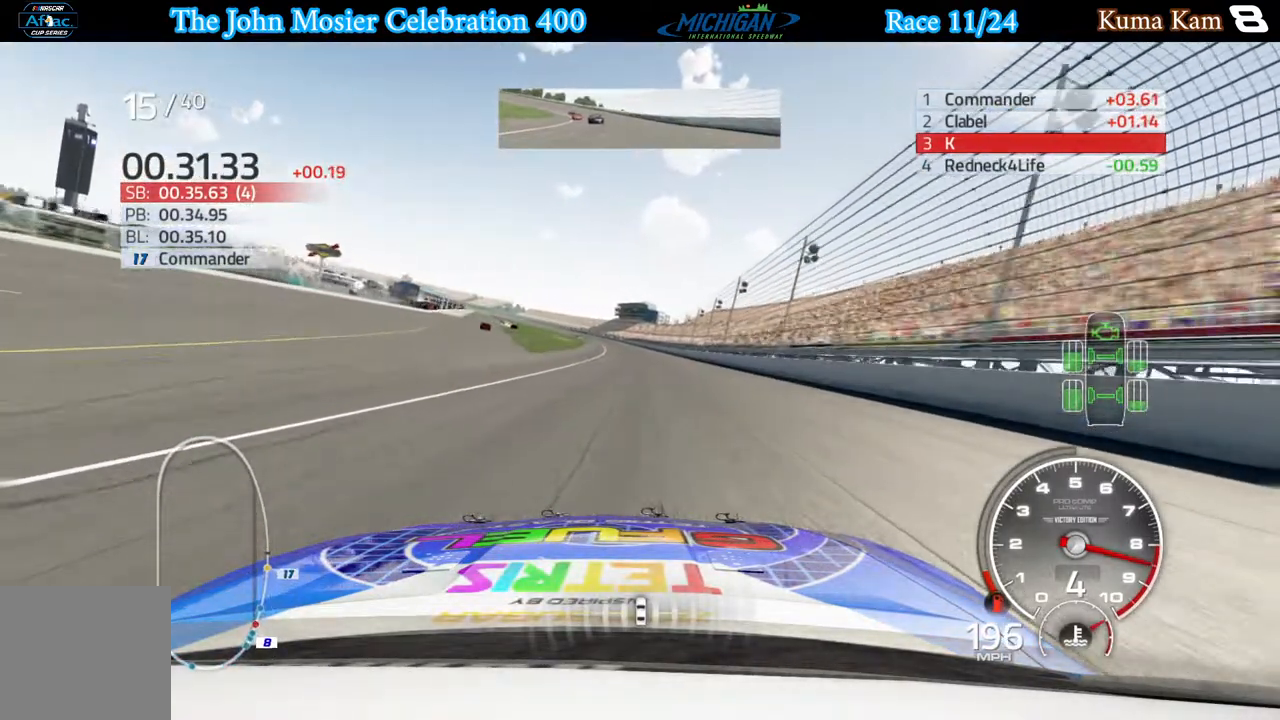
{"buttons": ["R2"], "left_stick": "center", "right_stick": "center", "events": [[117, "left_stick", "center"], [300, "left_stick", "left"], [433, "left_stick", "center"]]}
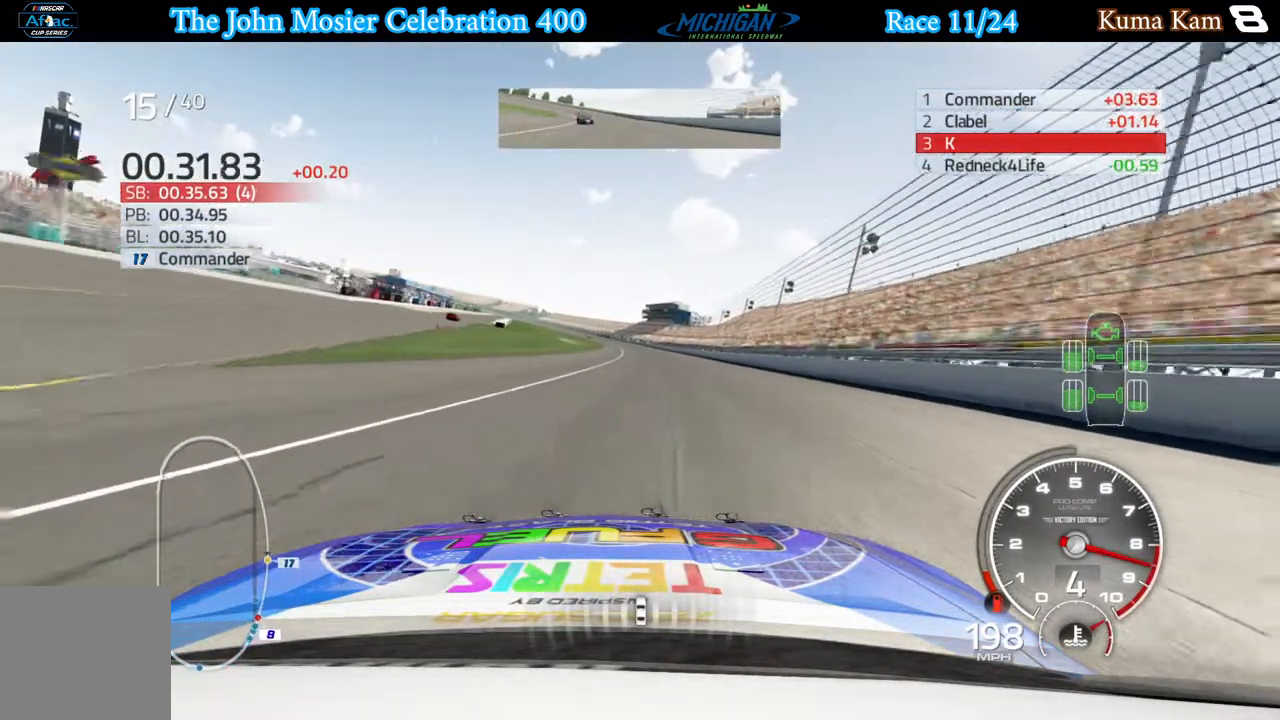
{"buttons": ["R2"], "left_stick": "center", "right_stick": "center", "events": [[200, "left_stick", "left"], [300, "left_stick", "center"]]}
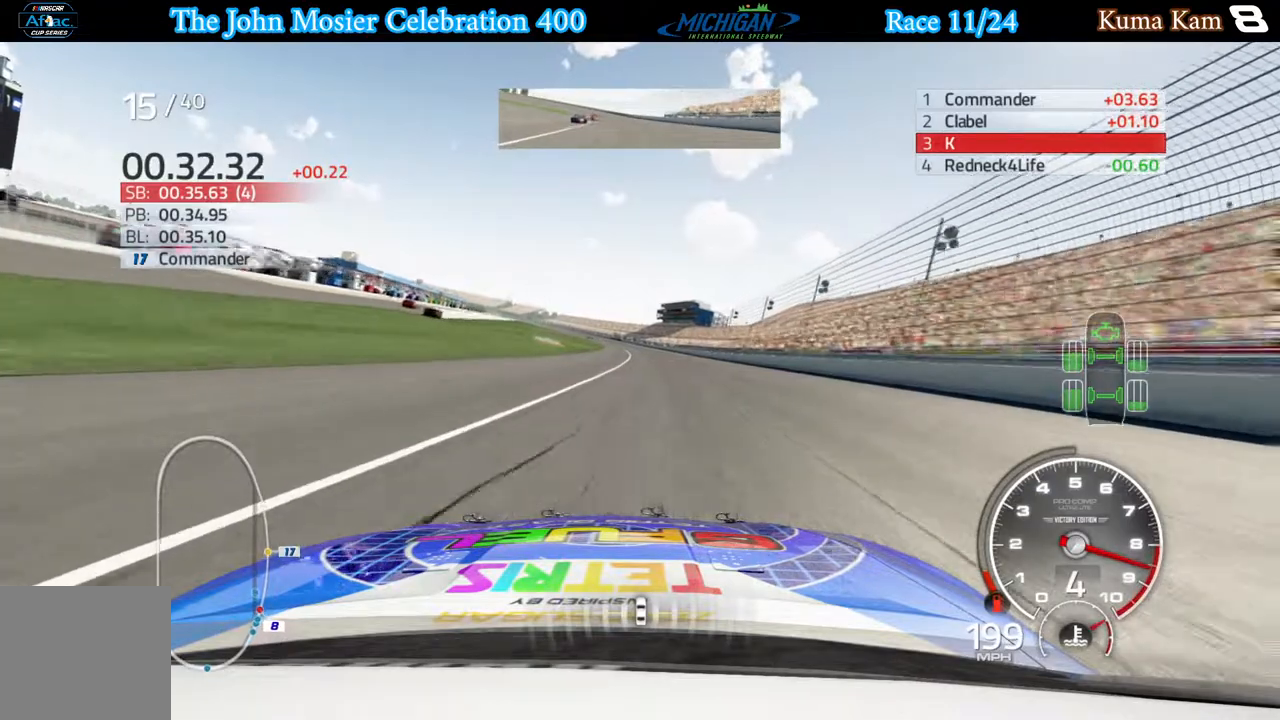
{"buttons": ["R2"], "left_stick": "center", "right_stick": "center", "events": [[433, "left_stick", "left"], [500, "left_stick", "center"]]}
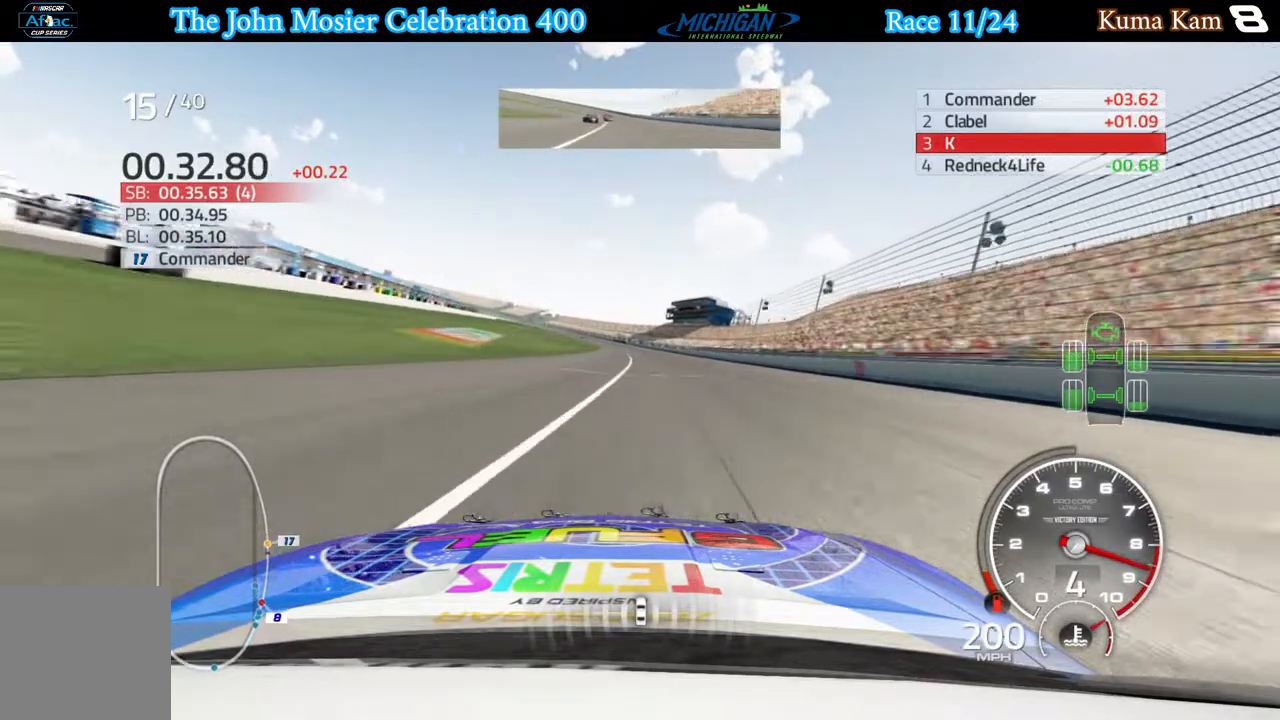
{"buttons": ["R2"], "left_stick": "left", "right_stick": "center", "events": [[167, "left_stick", "left"], [267, "left_stick", "center"], [400, "left_stick", "left"]]}
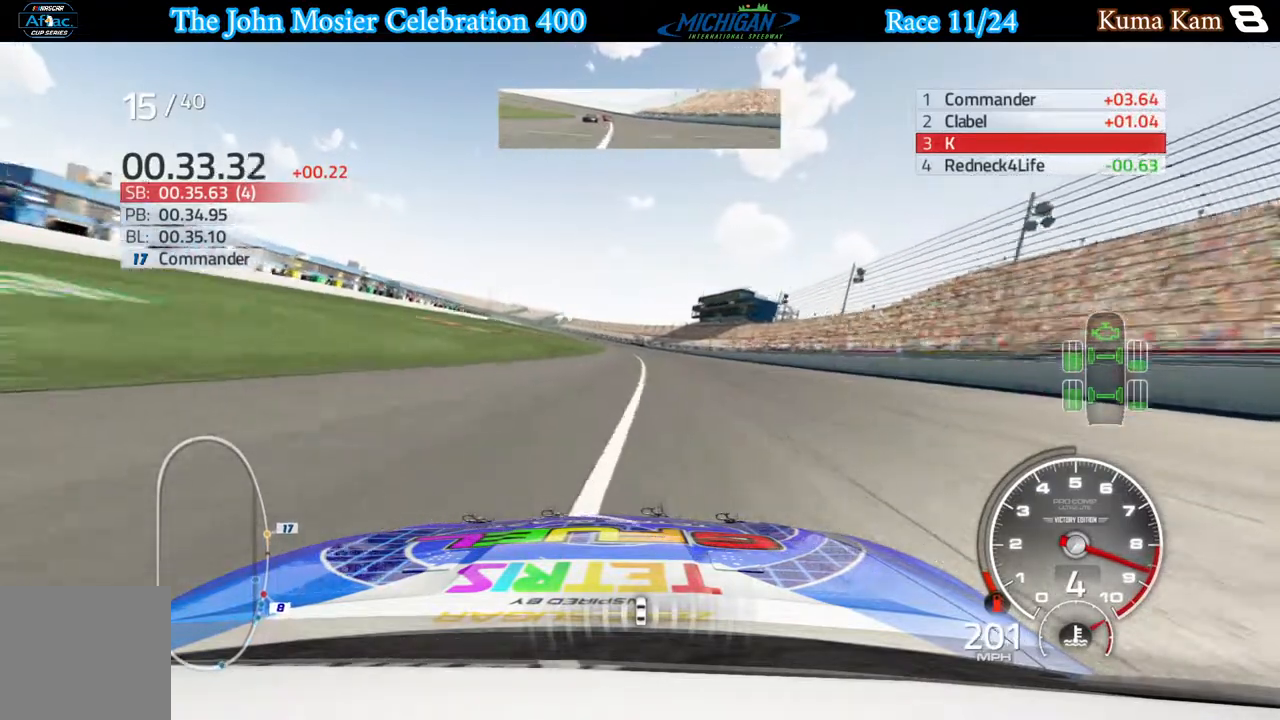
{"buttons": ["R2"], "left_stick": "center", "right_stick": "center", "events": [[17, "left_stick", "center"], [167, "left_stick", "left"], [267, "left_stick", "center"]]}
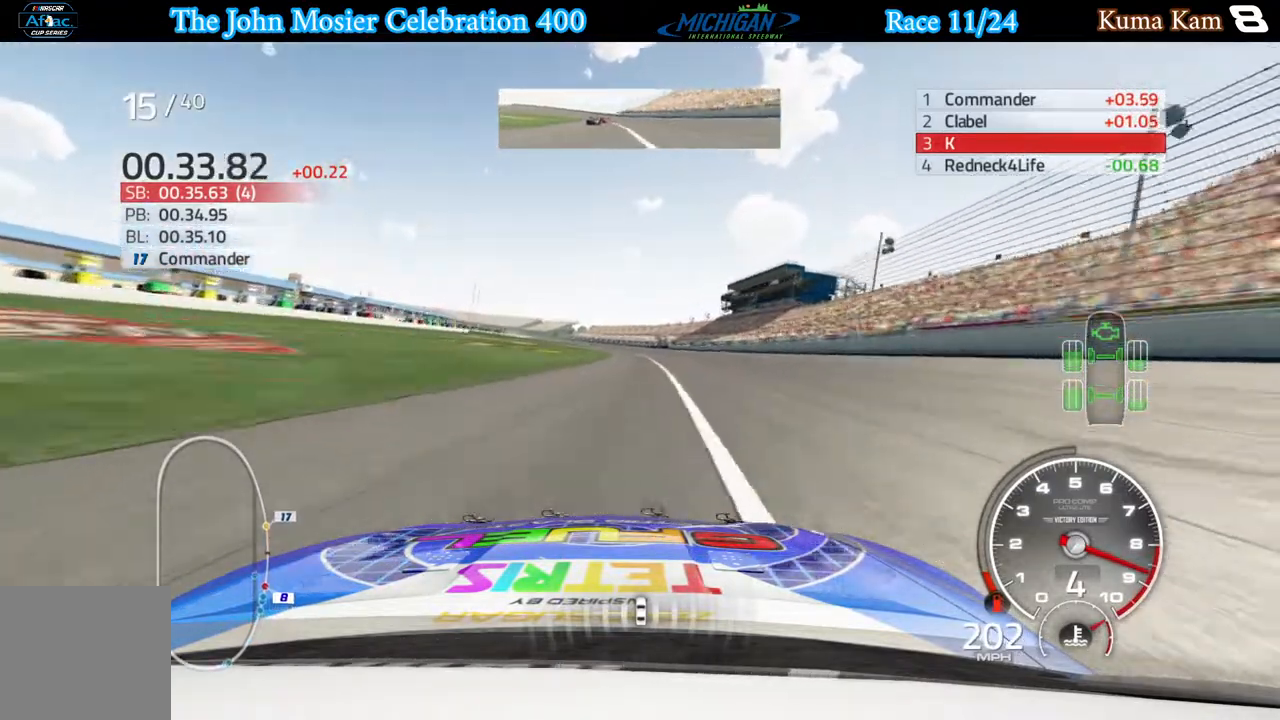
{"buttons": ["R2"], "left_stick": "center", "right_stick": "center", "events": [[17, "left_stick", "left"], [100, "left_stick", "center"], [283, "left_stick", "left"], [367, "left_stick", "center"]]}
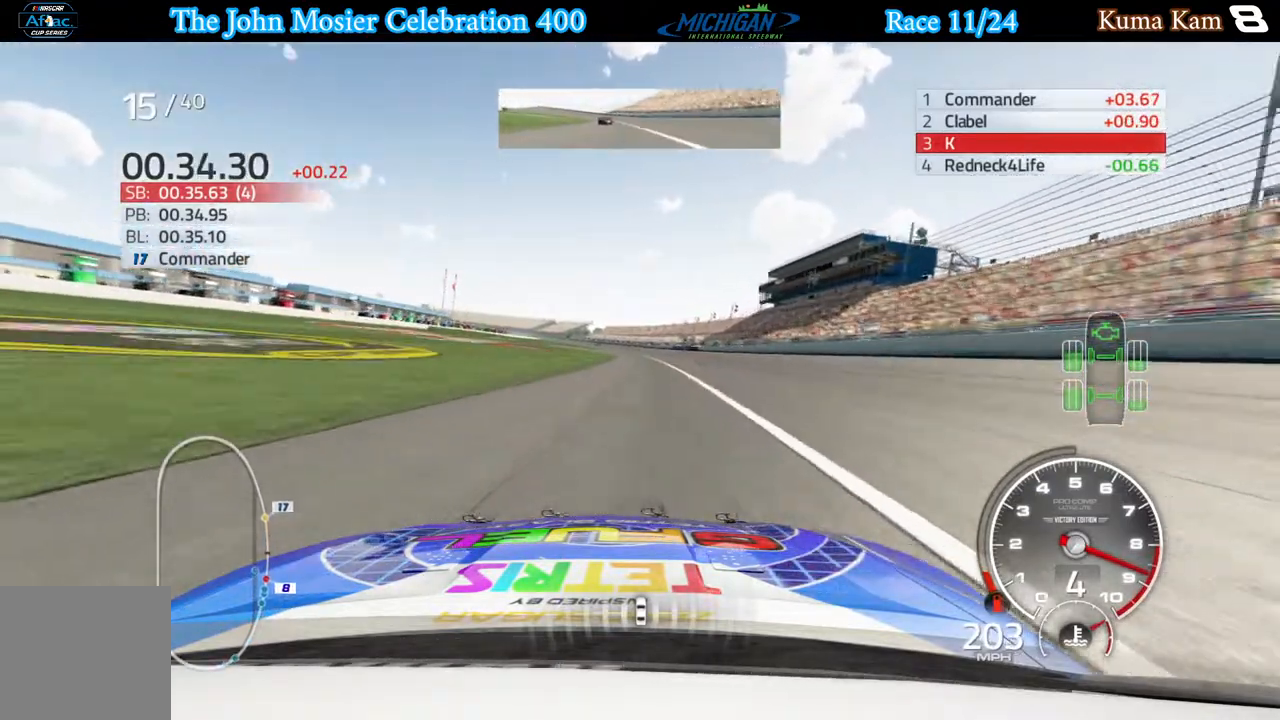
{"buttons": ["R2"], "left_stick": "left", "right_stick": "center", "events": [[150, "left_stick", "left"], [217, "left_stick", "center"], [450, "left_stick", "left"]]}
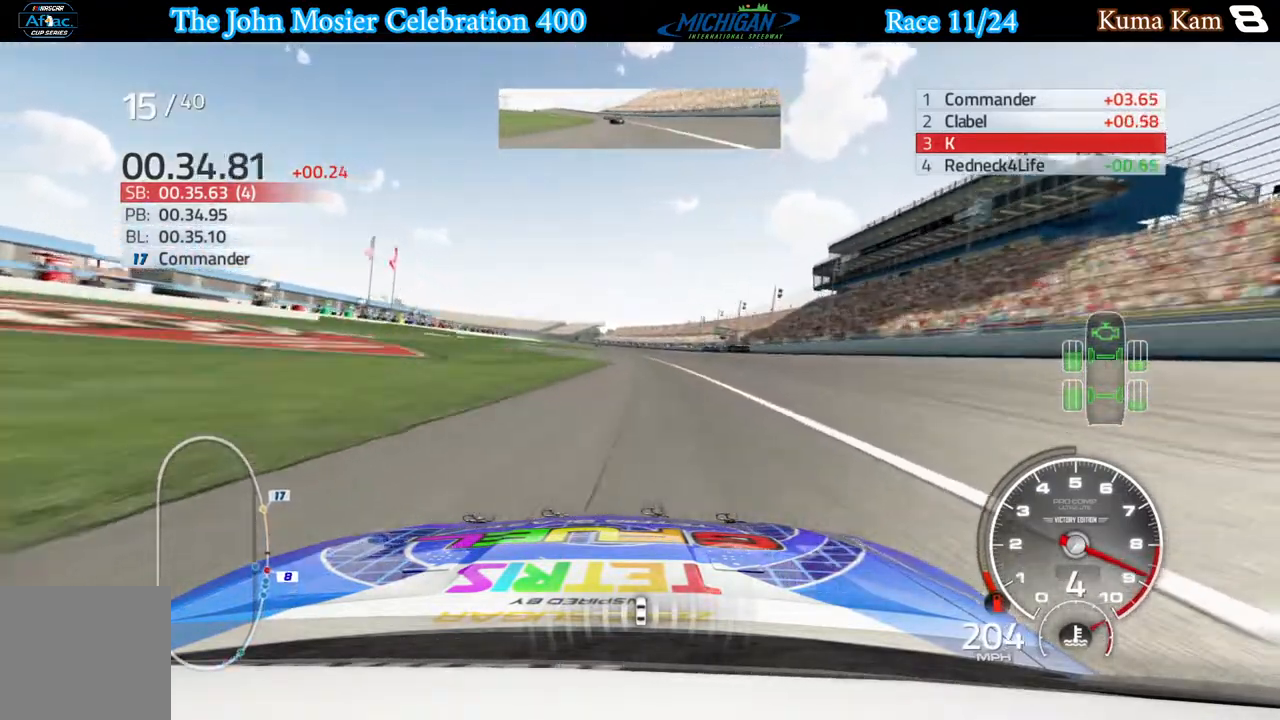
{"buttons": ["R2"], "left_stick": "left", "right_stick": "center", "events": [[33, "left_stick", "center"], [167, "left_stick", "left"], [333, "left_stick", "center"], [450, "left_stick", "left"]]}
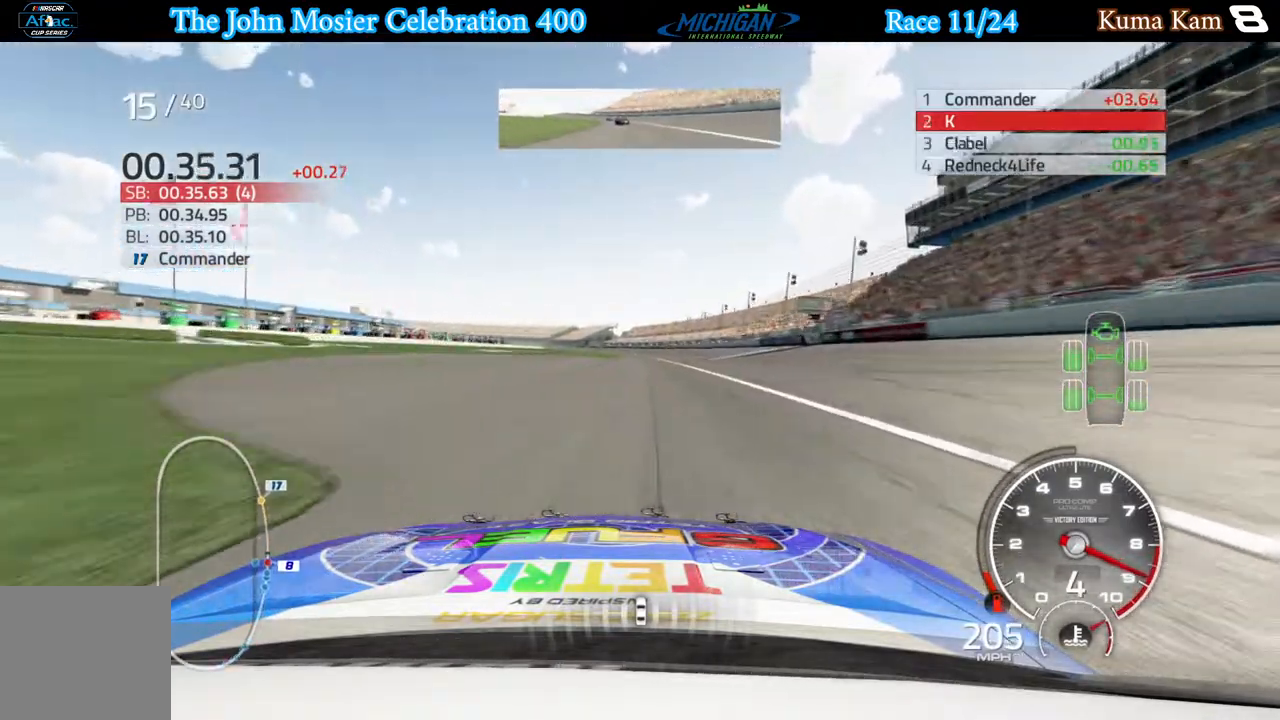
{"buttons": ["R2"], "left_stick": "center", "right_stick": "center", "events": [[67, "left_stick", "center"], [233, "left_stick", "left"], [317, "left_stick", "center"]]}
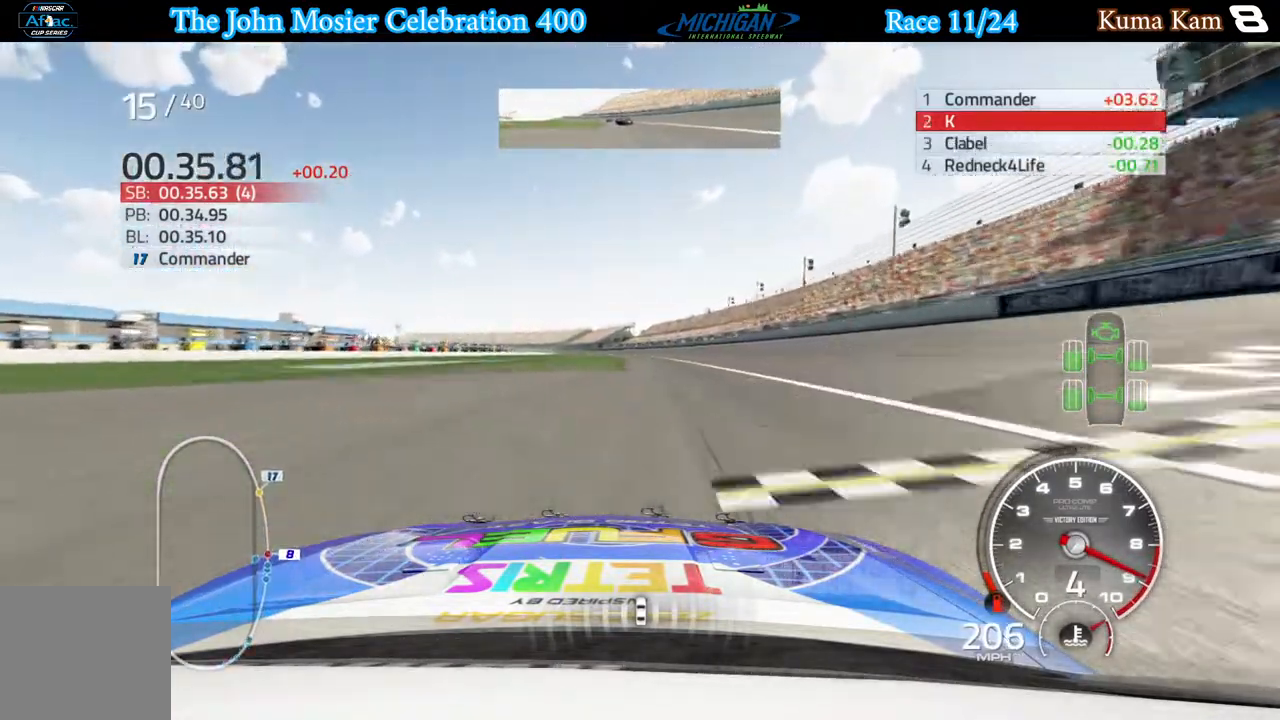
{"buttons": ["R2"], "left_stick": "center", "right_stick": "center", "events": []}
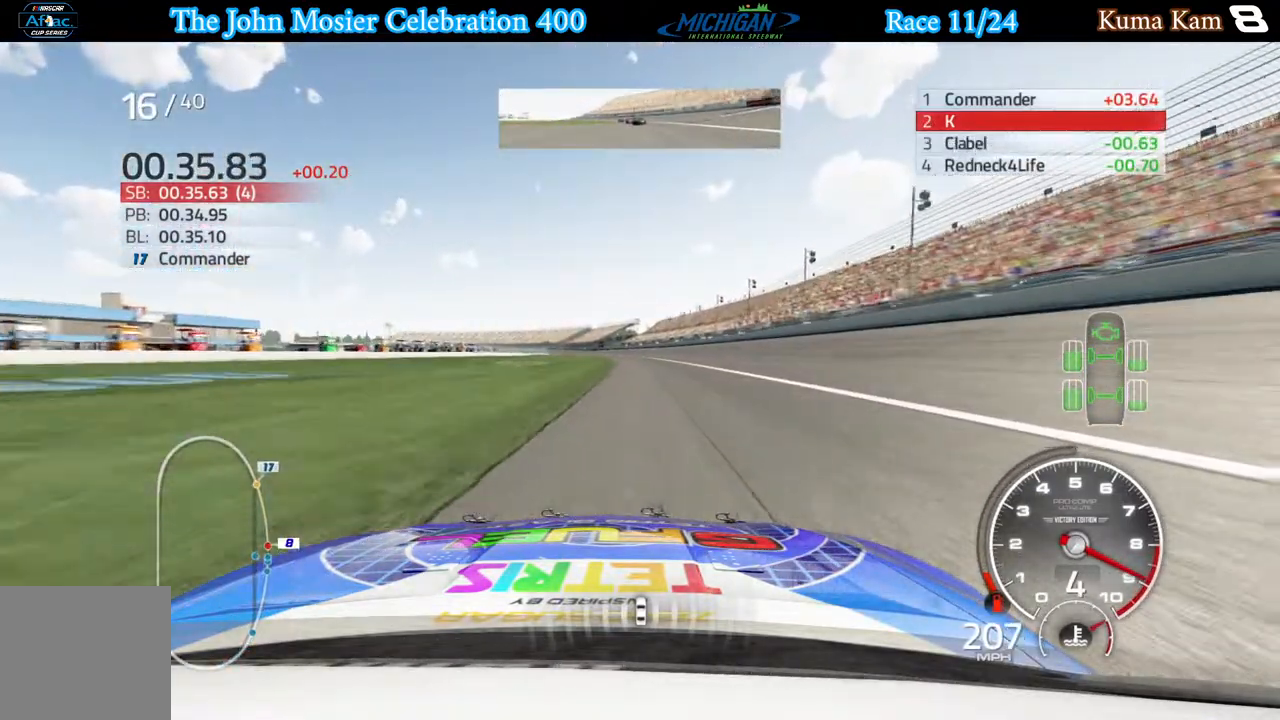
{"buttons": ["R2"], "left_stick": "center", "right_stick": "center", "events": []}
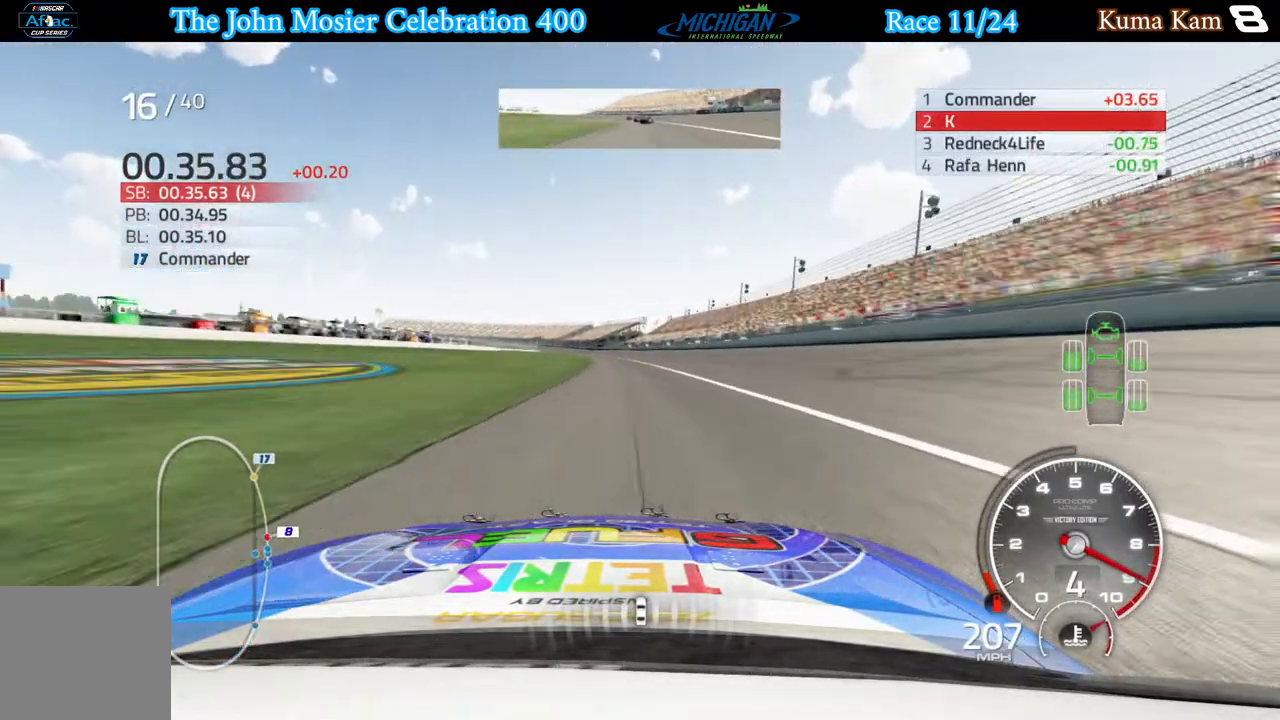
{"buttons": ["R2"], "left_stick": "left", "right_stick": "center", "events": [[100, "left_stick", "left"], [233, "left_stick", "center"], [450, "left_stick", "left"]]}
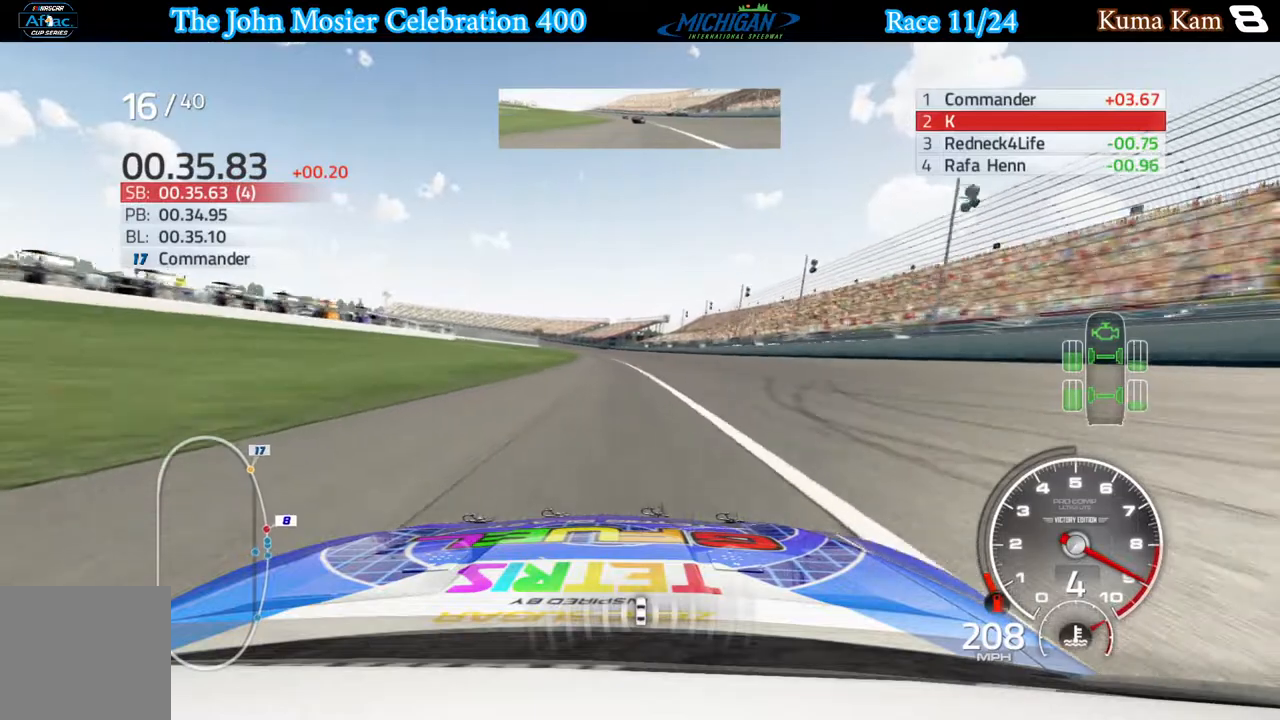
{"buttons": ["R2"], "left_stick": "center", "right_stick": "center", "events": [[400, "left_stick", "center"]]}
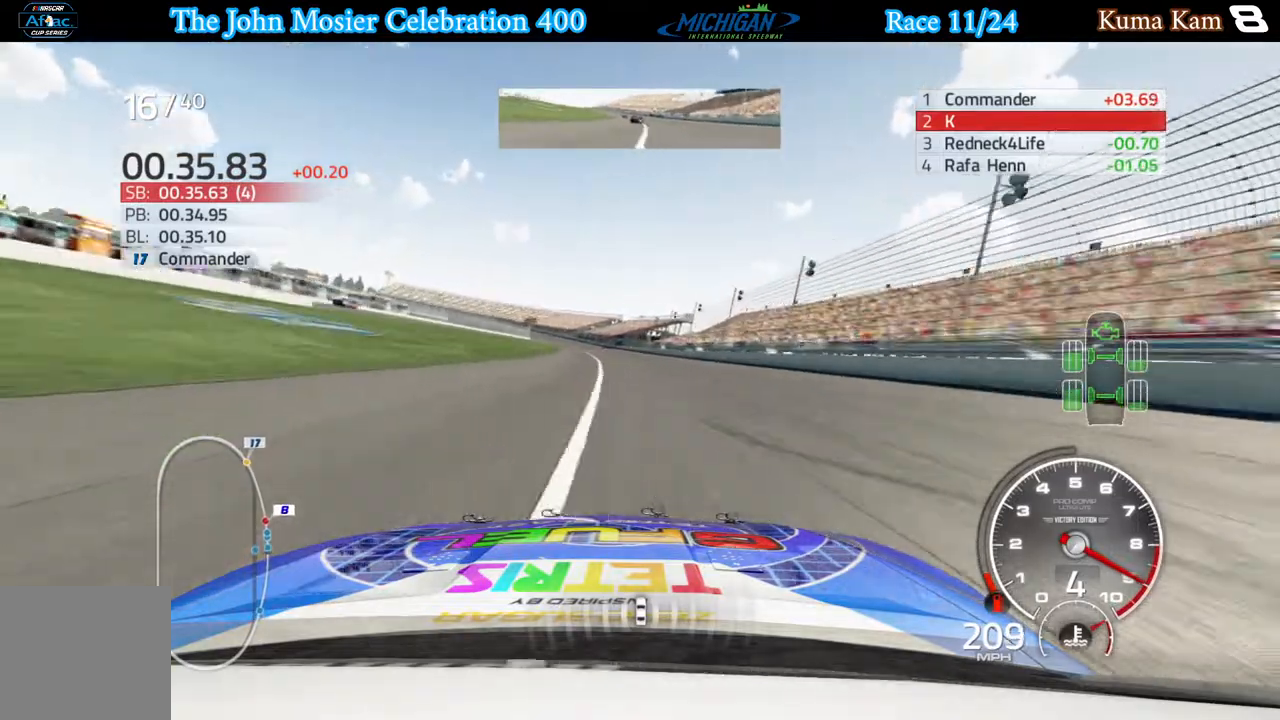
{"buttons": ["R2"], "left_stick": "left", "right_stick": "center", "events": [[67, "left_stick", "left"], [200, "left_stick", "center"], [383, "left_stick", "left"]]}
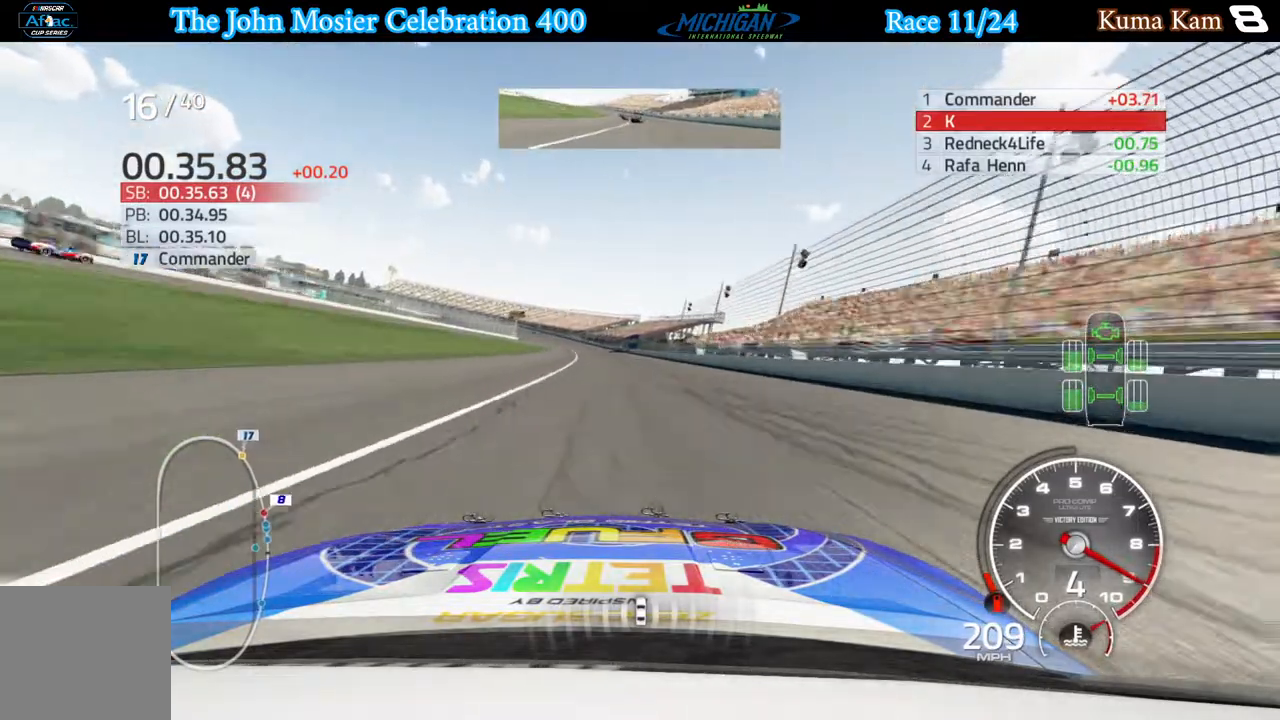
{"buttons": ["R2"], "left_stick": "center", "right_stick": "center", "events": [[33, "left_stick", "center"], [200, "left_stick", "left"], [333, "left_stick", "center"]]}
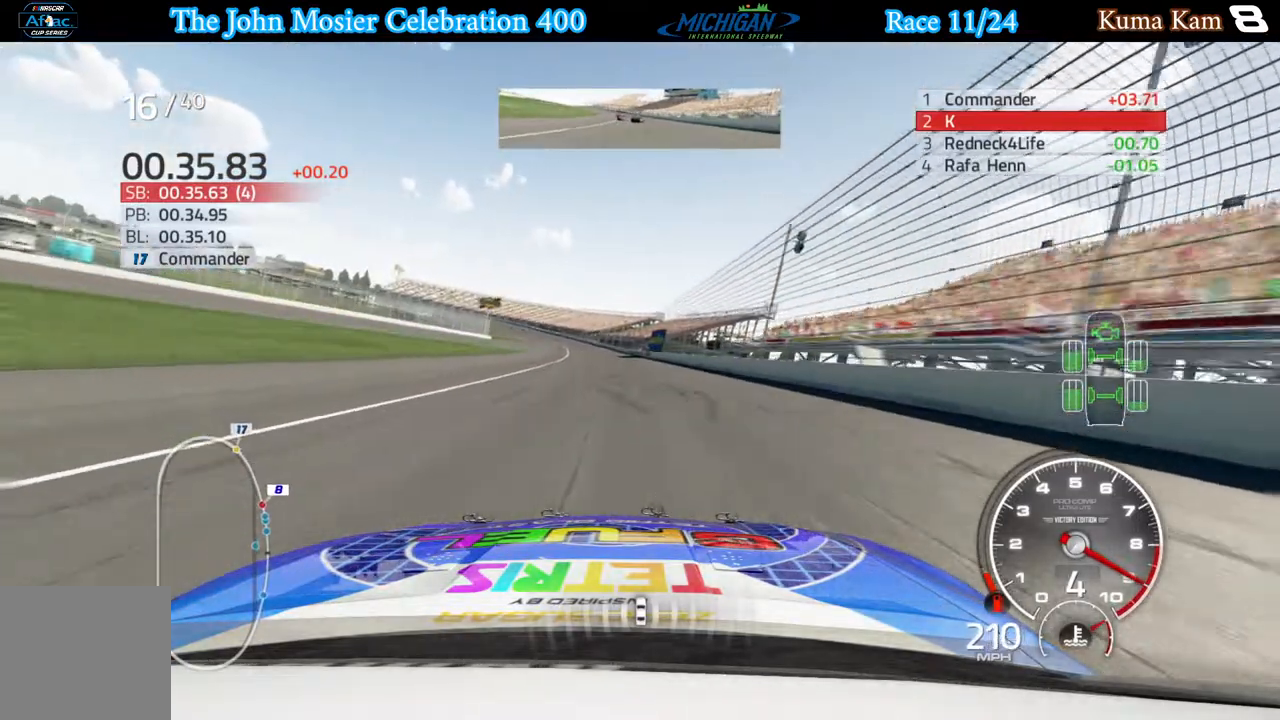
{"buttons": ["R2"], "left_stick": "left", "right_stick": "center", "events": [[17, "left_stick", "left"], [150, "left_stick", "center"], [217, "left_stick", "left"]]}
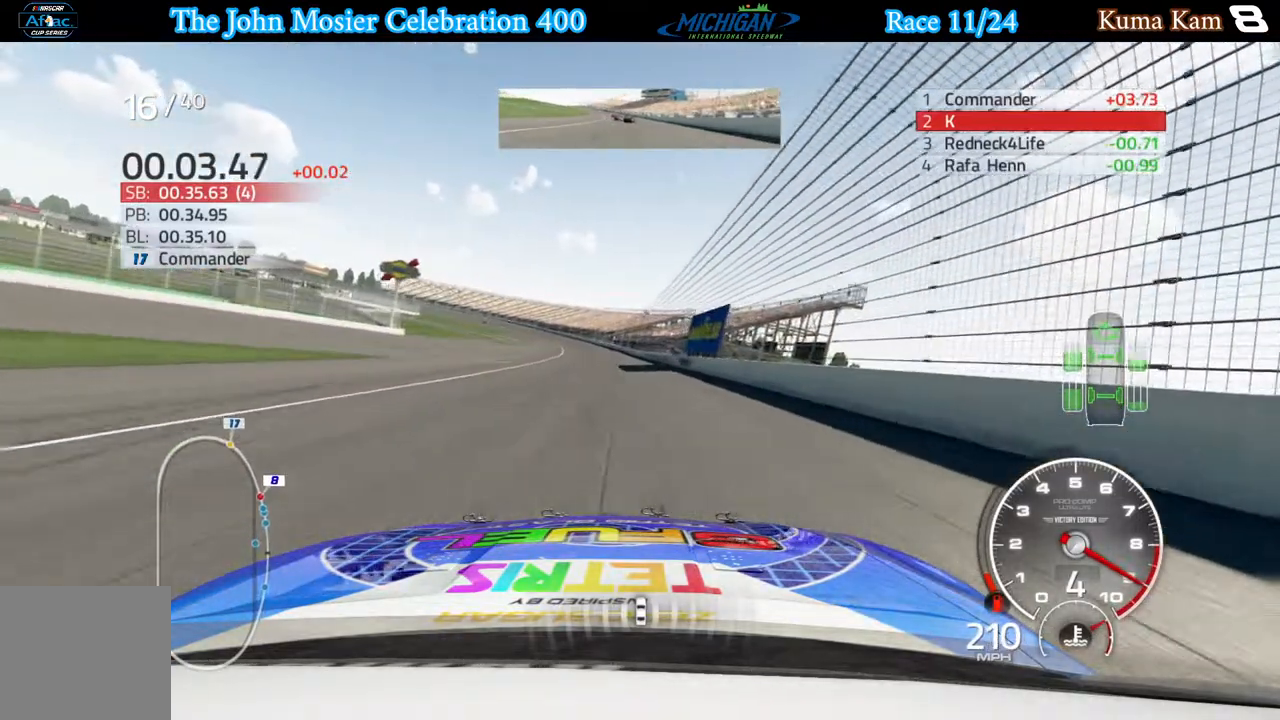
{"buttons": ["R2"], "left_stick": "center", "right_stick": "center", "events": [[167, "left_stick", "center"], [267, "left_stick", "left"], [383, "left_stick", "center"]]}
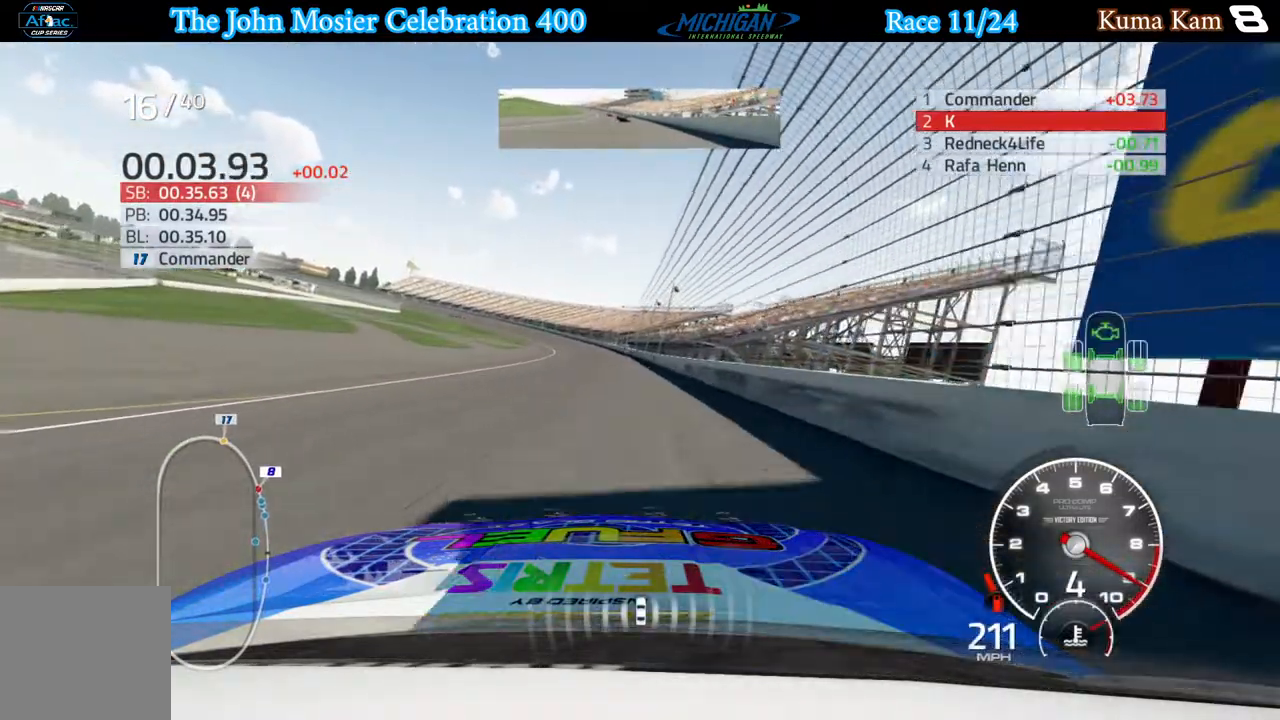
{"buttons": ["R2"], "left_stick": "center", "right_stick": "center", "events": [[17, "left_stick", "left"], [167, "left_stick", "center"], [317, "left_stick", "left"], [433, "left_stick", "center"]]}
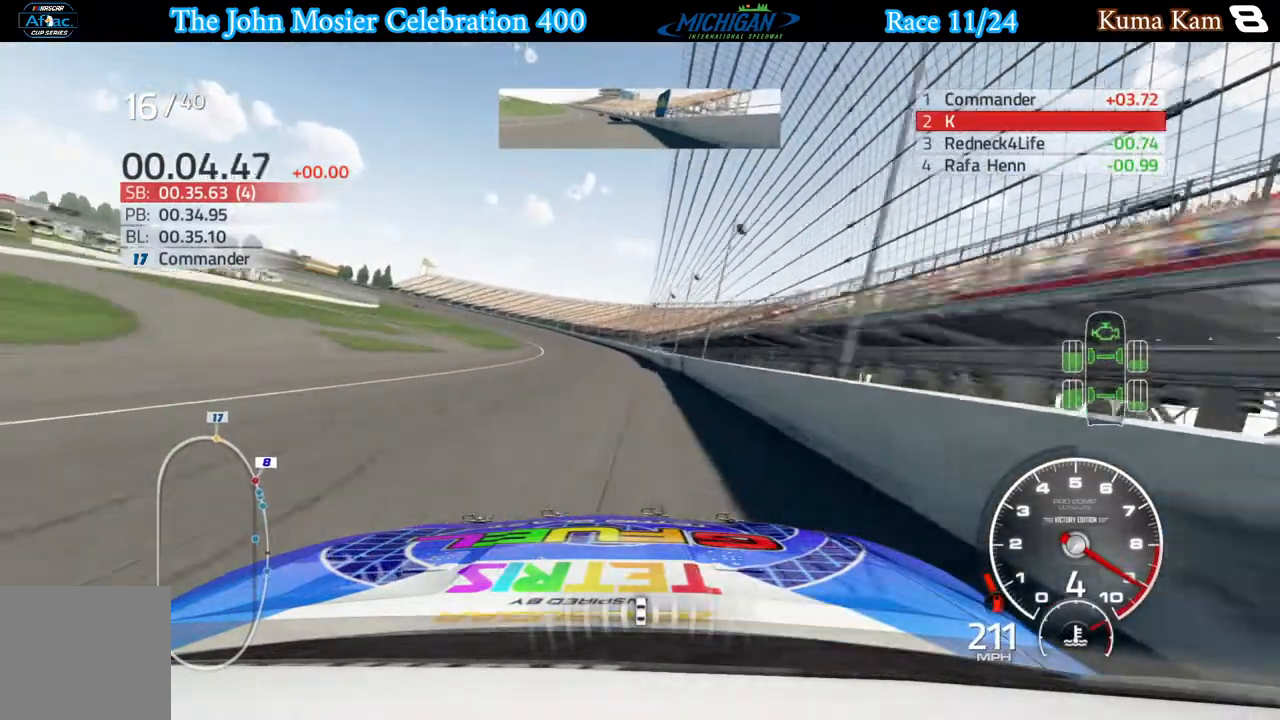
{"buttons": ["R2"], "left_stick": "left", "right_stick": "center", "events": [[100, "left_stick", "left"], [300, "left_stick", "center"], [383, "left_stick", "left"]]}
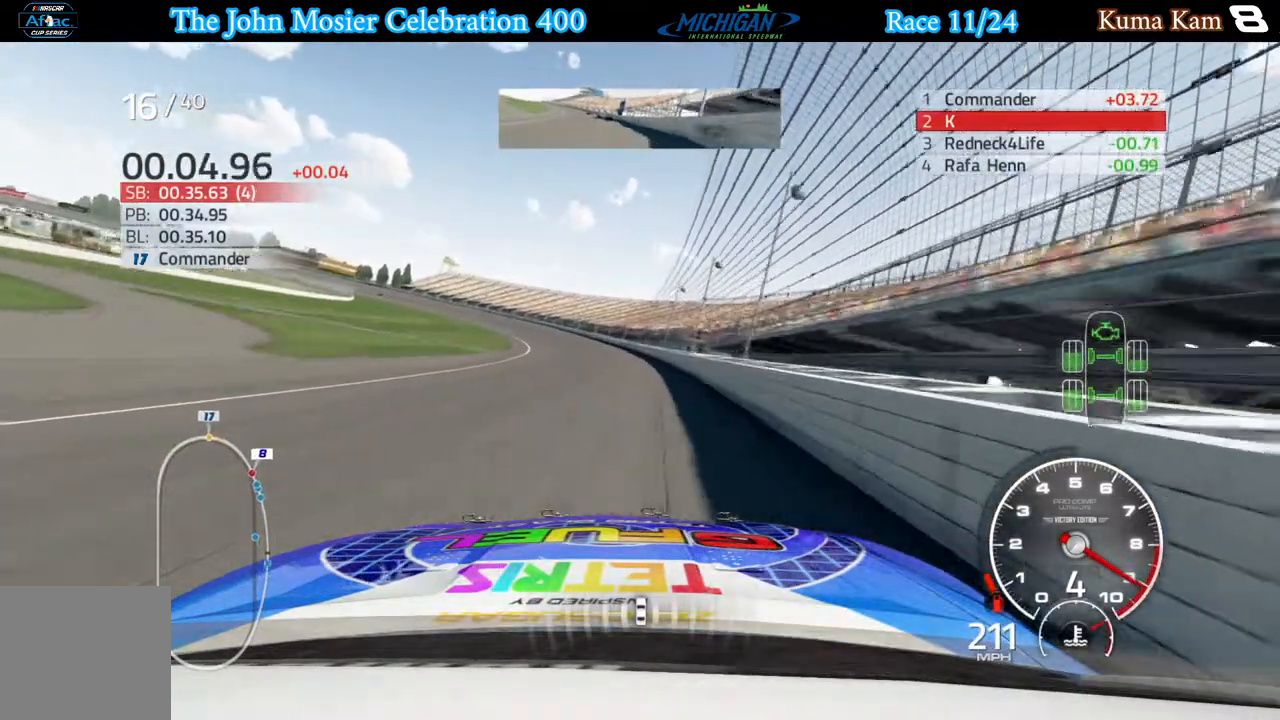
{"buttons": ["R2"], "left_stick": "left", "right_stick": "center", "events": []}
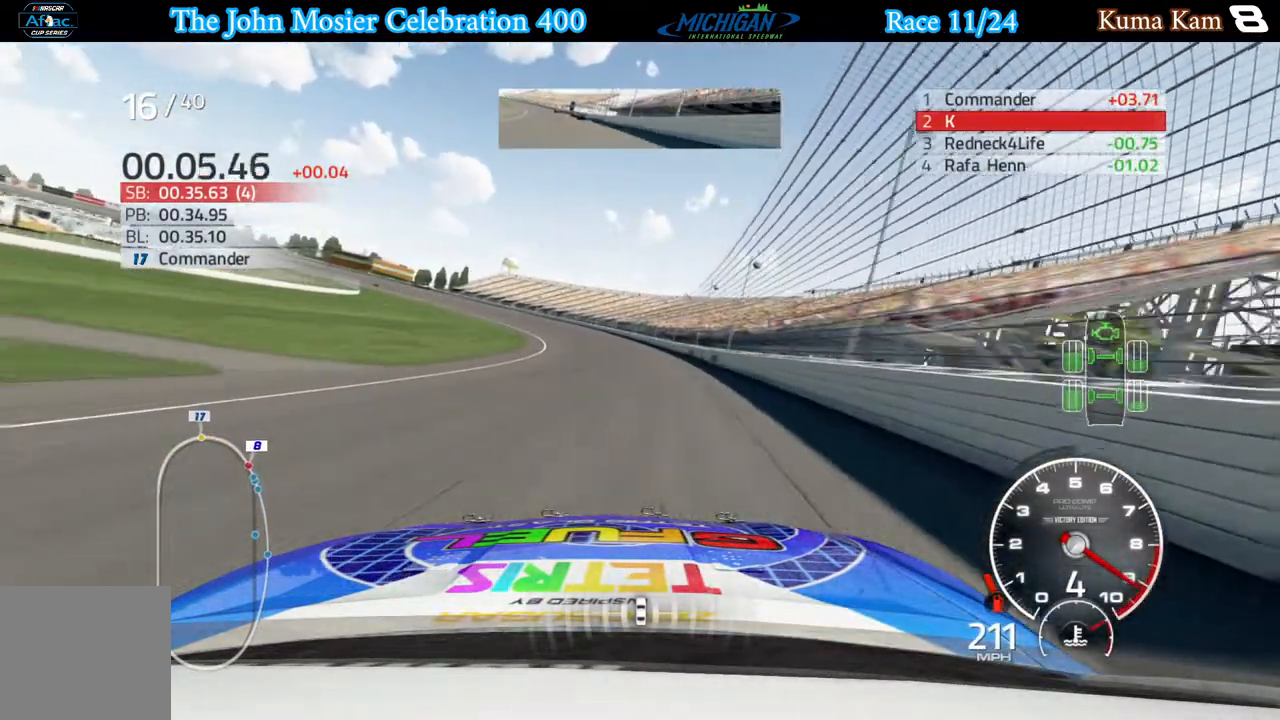
{"buttons": ["R2"], "left_stick": "left", "right_stick": "center", "events": []}
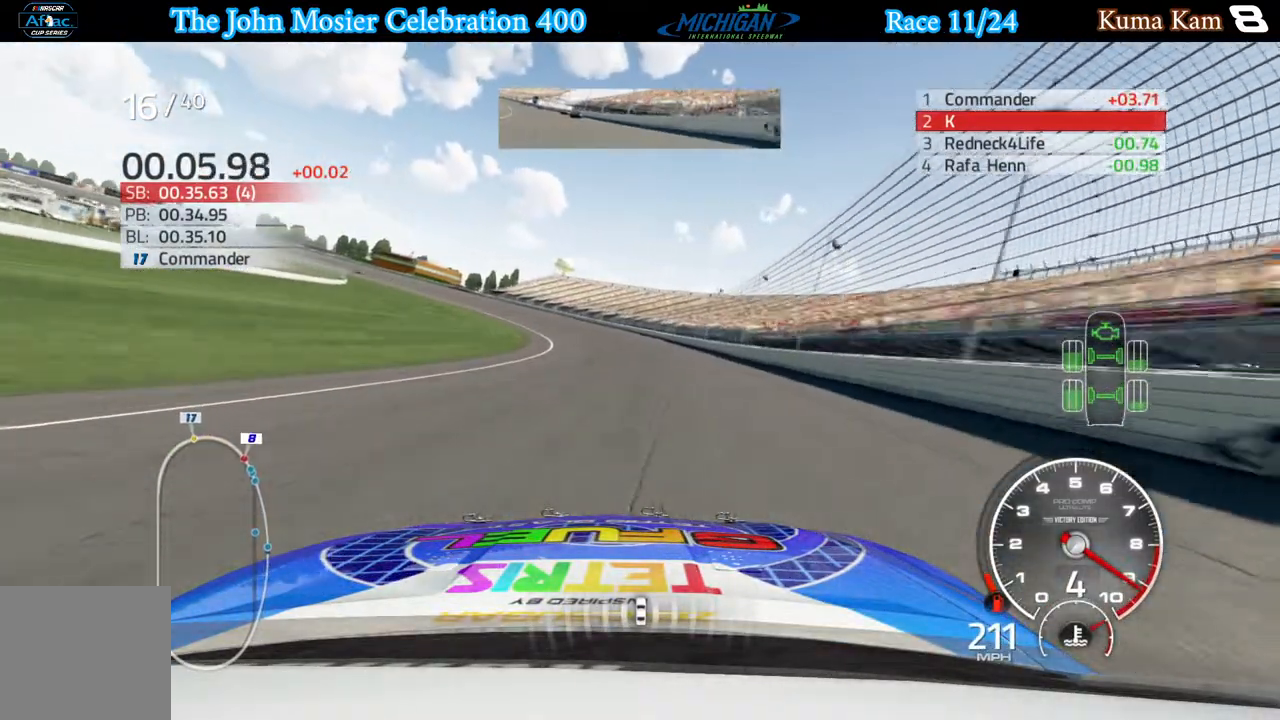
{"buttons": [], "left_stick": "left", "right_stick": "center", "events": [[67, "R2", "up"]]}
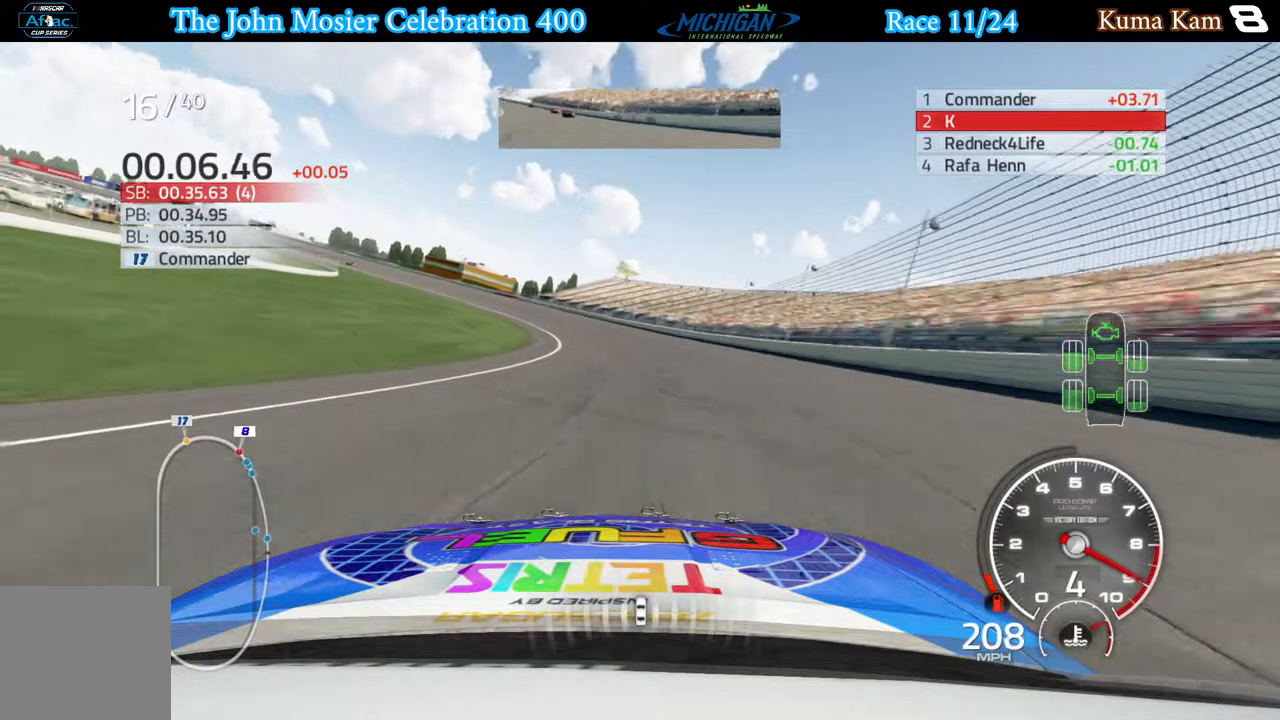
{"buttons": [], "left_stick": "left", "right_stick": "center", "events": []}